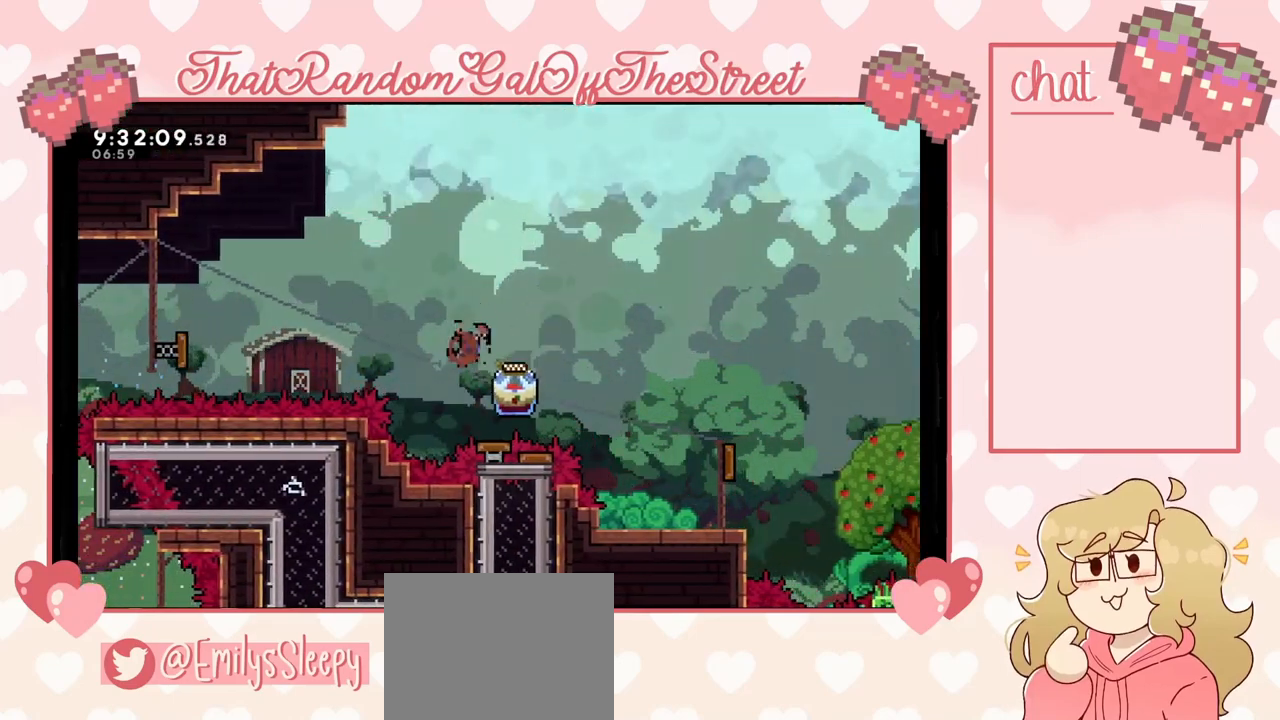
Gameplay with a controller (Xbox layout); each line is a JSON object with the inputs held at the frame after it. "events" lists button and stick changes between this image and that frame as [ms after this image, input, new state], when the widget could be followed in between.
{"buttons": ["L2"], "left_stick": "up-left", "right_stick": "center", "events": [[100, "L2", "down"], [300, "left_stick", "center"], [400, "left_stick", "up-left"]]}
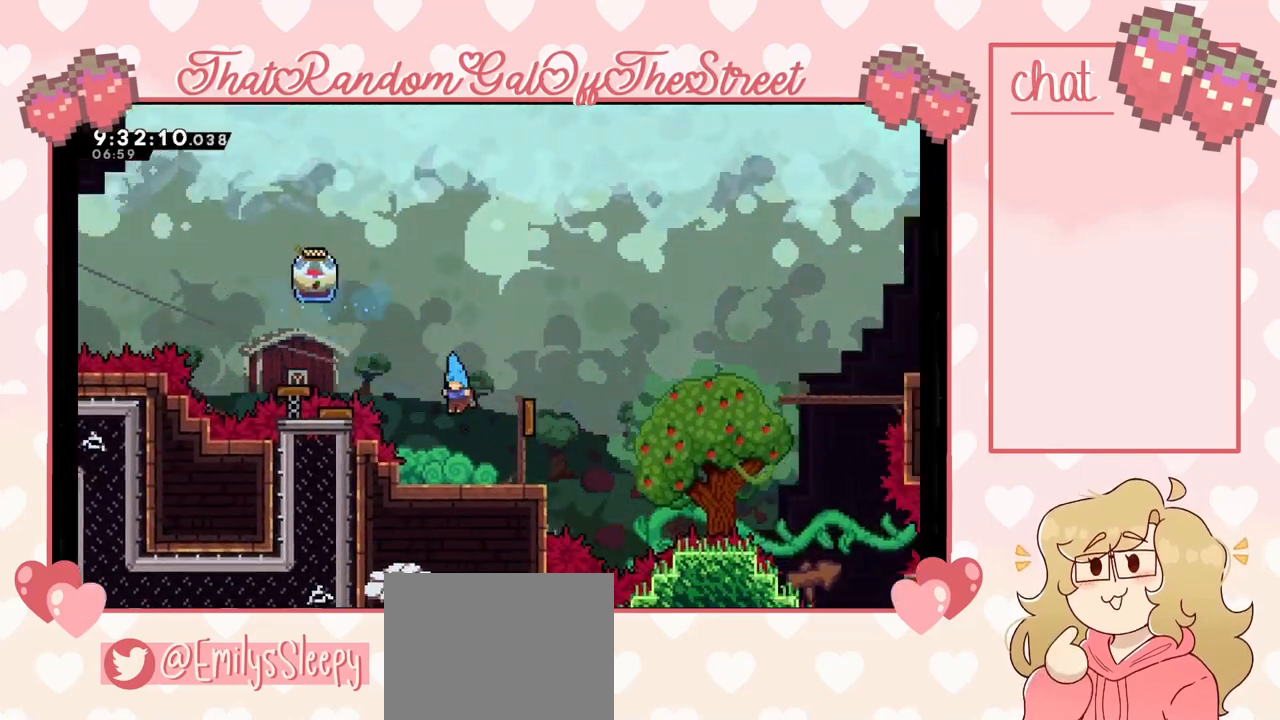
{"buttons": [], "left_stick": "center", "right_stick": "center", "events": [[67, "L2", "up"], [67, "left_stick", "center"]]}
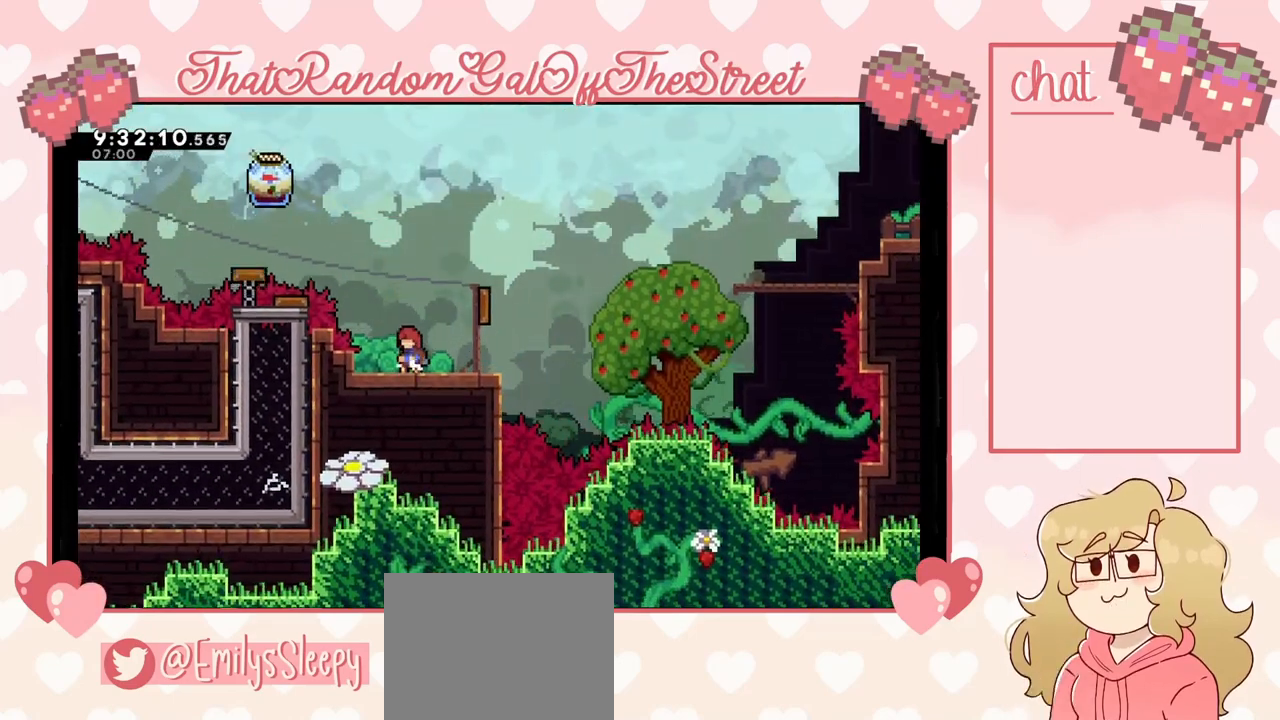
{"buttons": [], "left_stick": "center", "right_stick": "center", "events": [[133, "left_stick", "left"], [233, "left_stick", "center"]]}
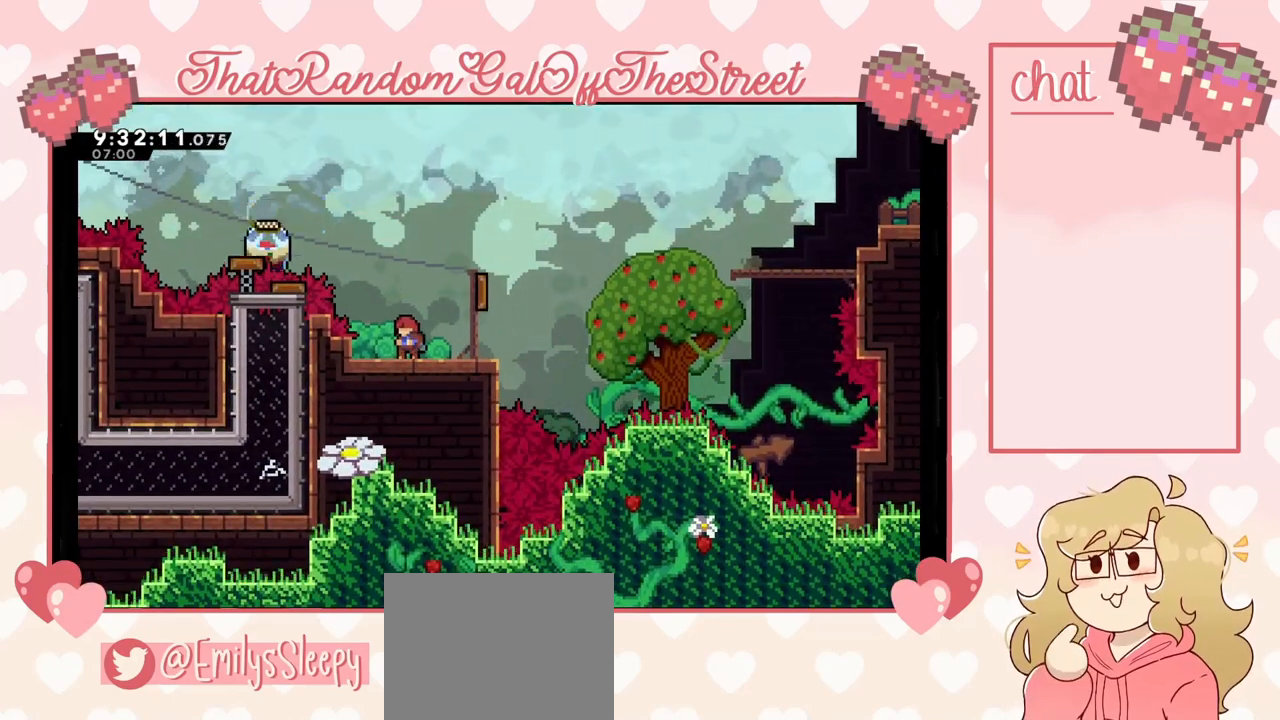
{"buttons": ["A"], "left_stick": "center", "right_stick": "center", "events": [[400, "A", "down"]]}
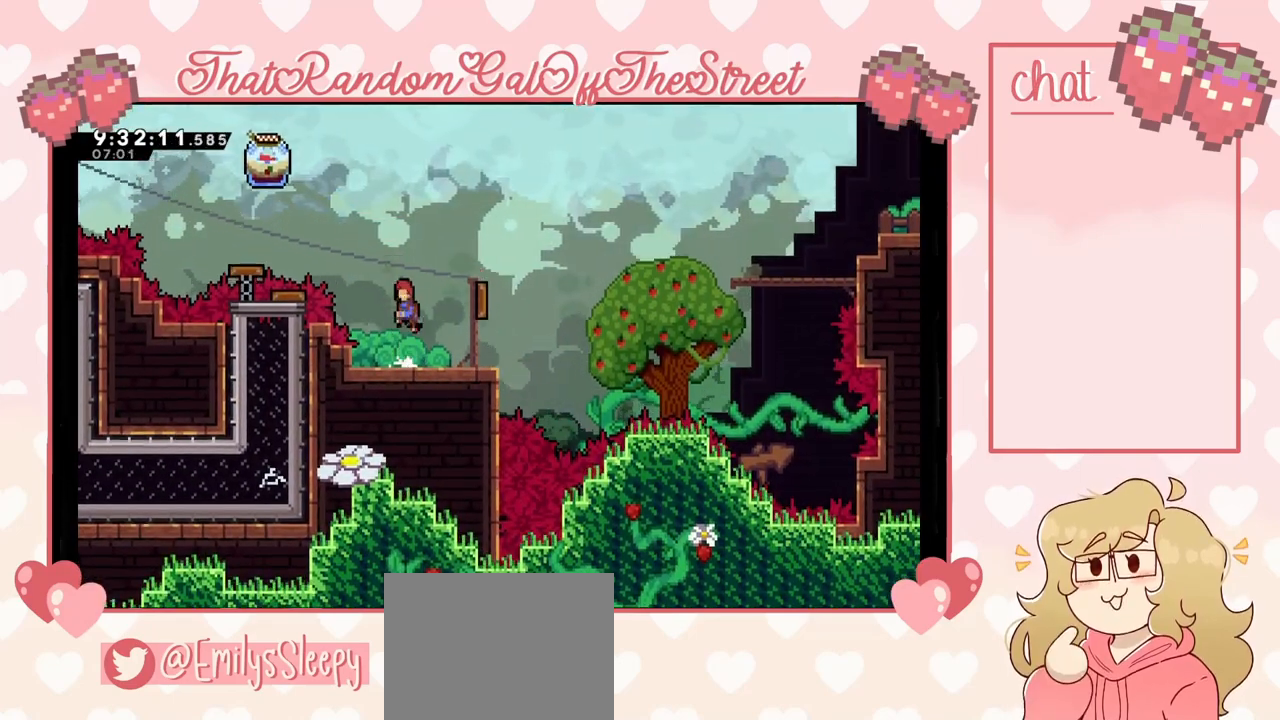
{"buttons": [], "left_stick": "up-right", "right_stick": "center", "events": [[33, "left_stick", "left"], [167, "left_stick", "up-left"], [200, "A", "up"], [300, "X", "down"], [467, "X", "up"], [500, "left_stick", "up-right"]]}
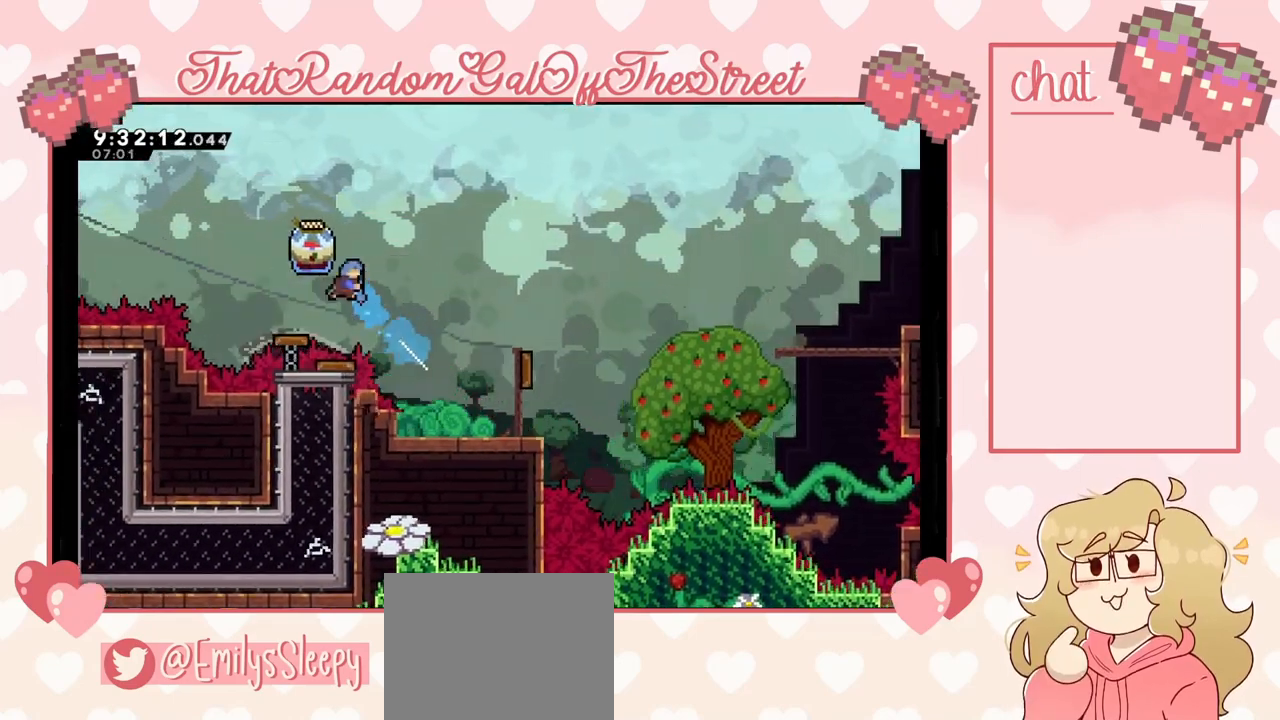
{"buttons": ["L2"], "left_stick": "up-right", "right_stick": "center", "events": [[33, "L2", "down"]]}
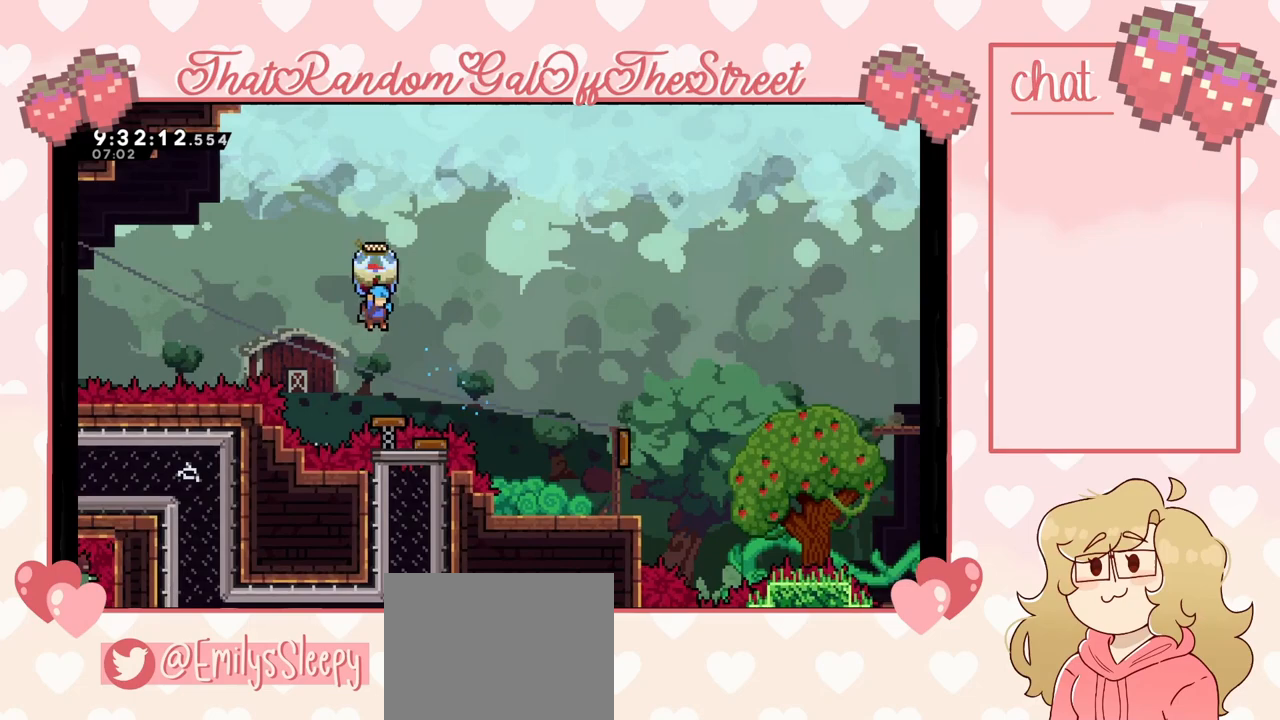
{"buttons": ["L2"], "left_stick": "up-right", "right_stick": "center", "events": [[167, "X", "down"], [200, "L2", "up"], [200, "X", "up"], [367, "L2", "down"], [367, "X", "down"], [500, "X", "up"]]}
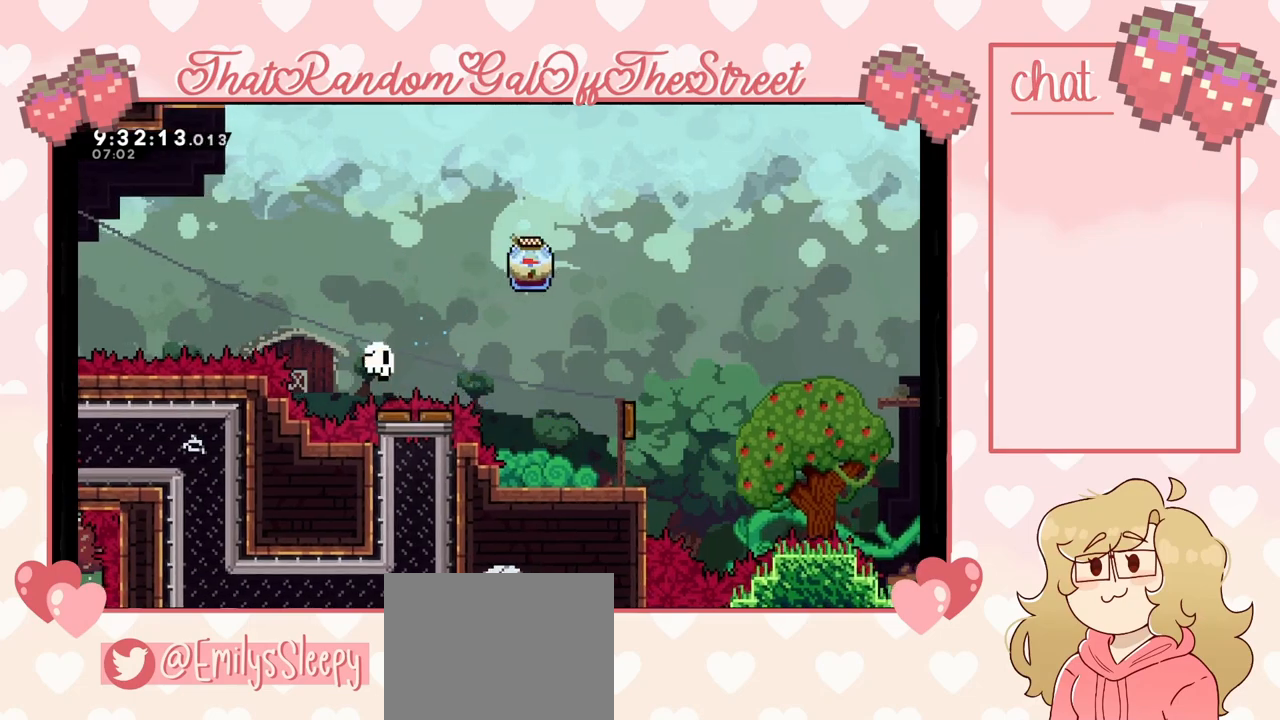
{"buttons": ["A", "B", "X", "Y"], "left_stick": "up-right", "right_stick": "center", "events": [[67, "A", "down"], [100, "L2", "up"], [100, "X", "down"], [133, "B", "down"], [133, "Y", "down"], [267, "B", "up"], [267, "X", "up"], [267, "Y", "up"], [333, "B", "down"], [333, "Y", "down"], [367, "X", "down"]]}
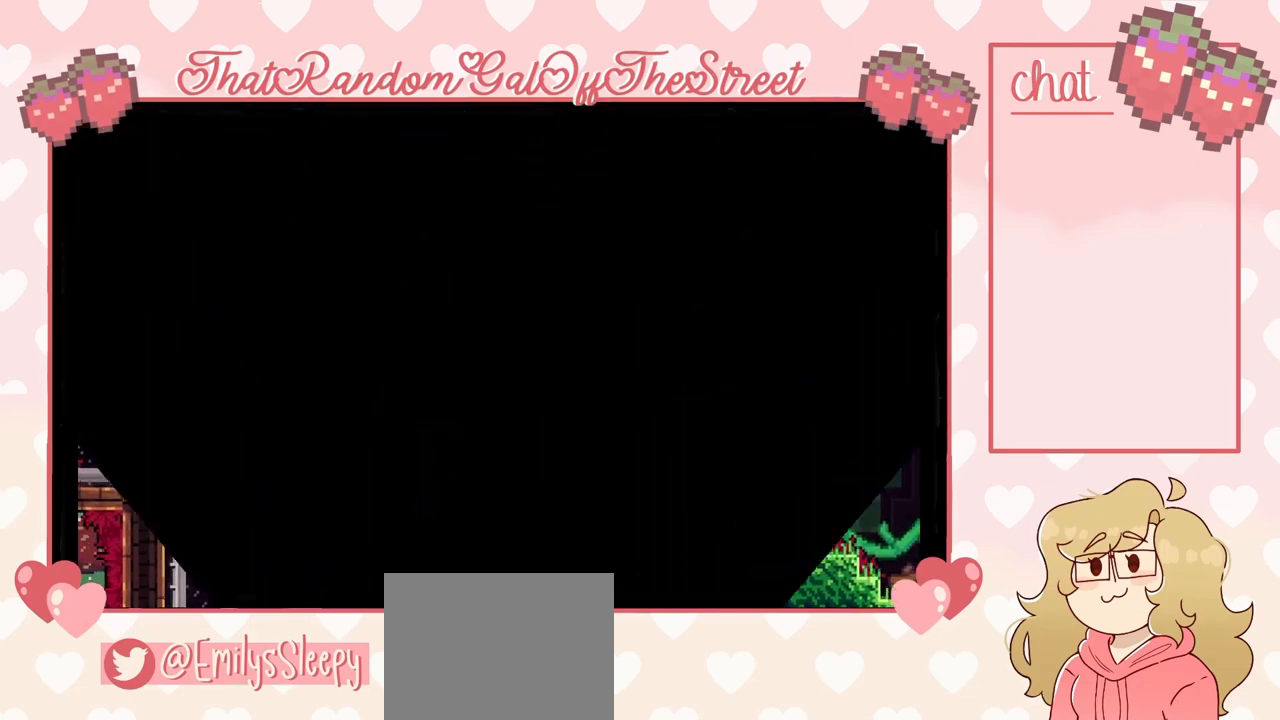
{"buttons": ["A", "B", "X", "Y"], "left_stick": "right", "right_stick": "center", "events": [[33, "A", "up"], [33, "B", "up"], [33, "X", "up"], [33, "Y", "up"], [67, "B", "down"], [67, "Y", "down"], [100, "A", "down"], [133, "X", "down"], [167, "left_stick", "right"], [233, "A", "up"], [233, "X", "up"], [267, "Y", "up"], [300, "A", "down"], [300, "Y", "down"], [333, "X", "down"], [433, "A", "up"], [433, "B", "up"], [433, "X", "up"], [467, "A", "down"], [467, "B", "down"], [500, "X", "down"]]}
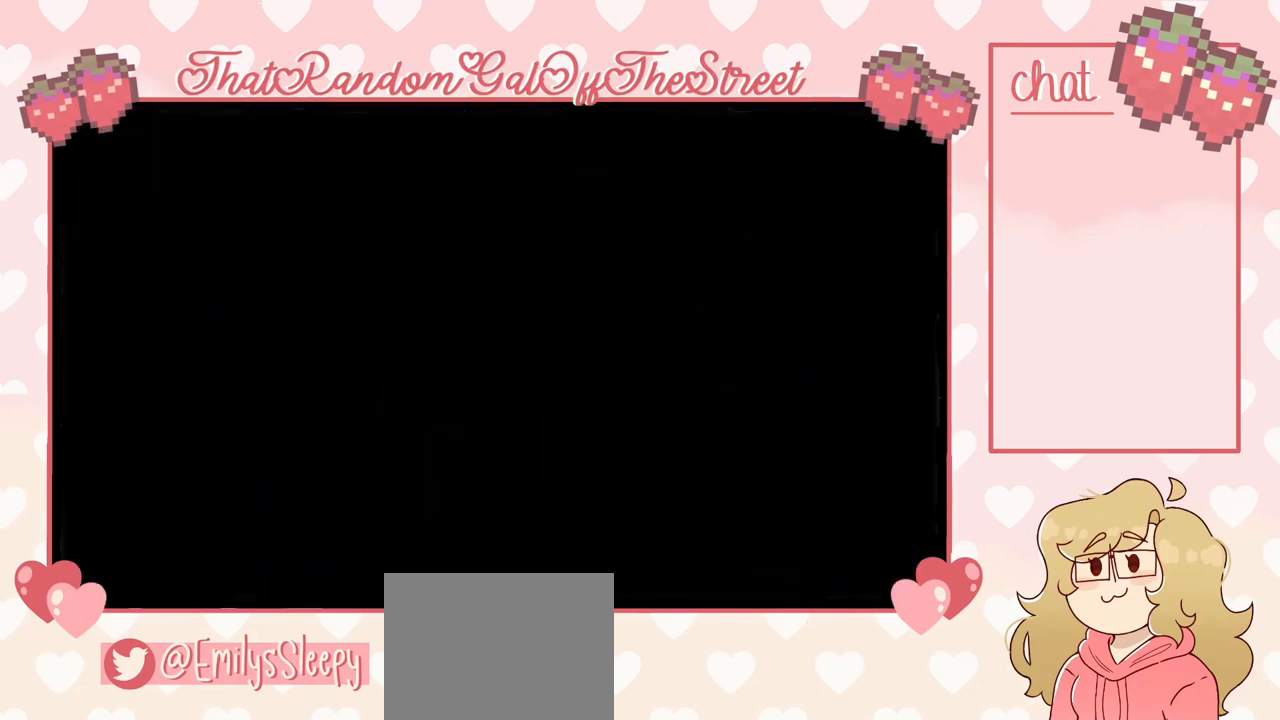
{"buttons": [], "left_stick": "center", "right_stick": "center", "events": [[33, "left_stick", "center"], [167, "A", "up"], [167, "B", "up"], [167, "X", "up"], [167, "Y", "up"]]}
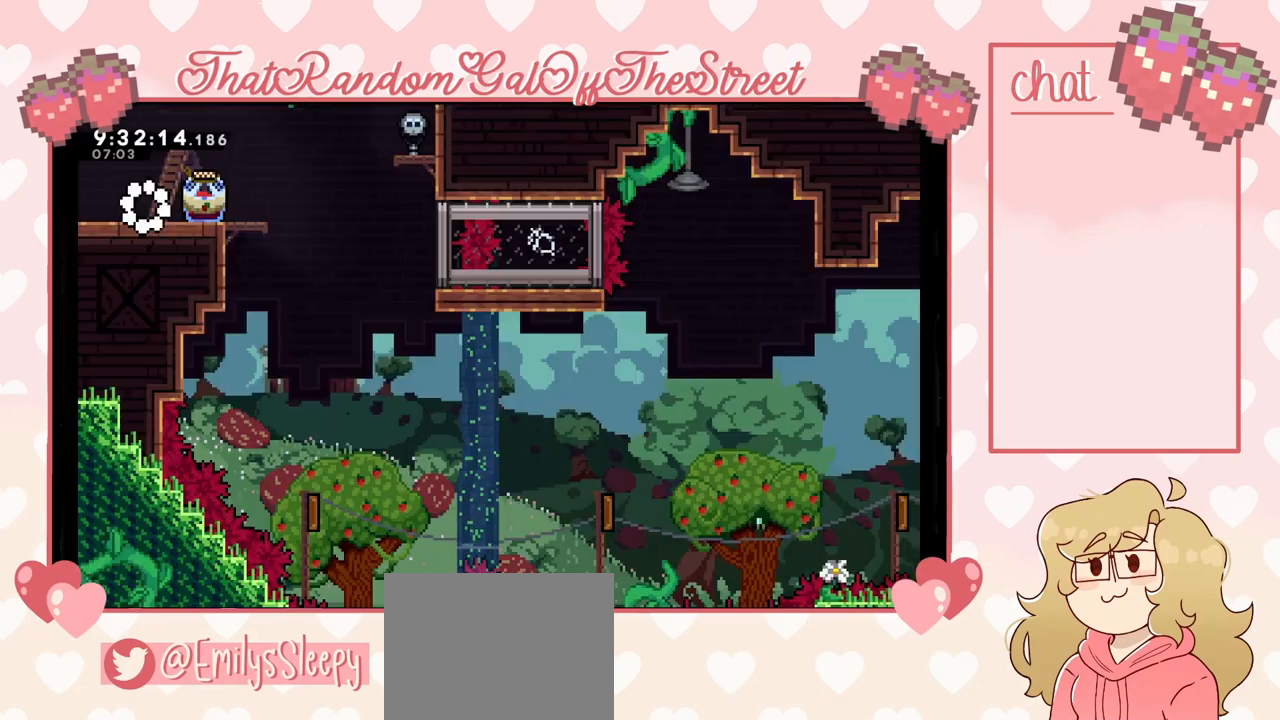
{"buttons": [], "left_stick": "center", "right_stick": "center", "events": []}
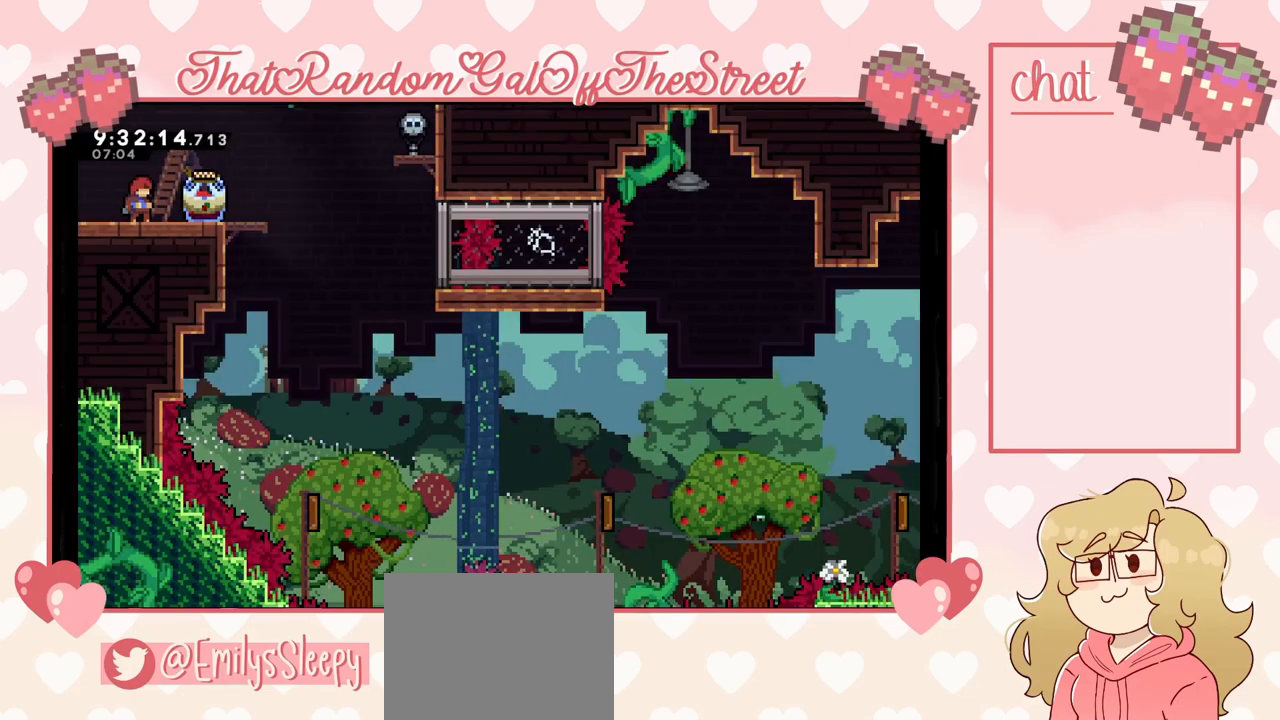
{"buttons": ["L2"], "left_stick": "right", "right_stick": "center", "events": [[33, "X", "down"], [67, "left_stick", "down-right"], [133, "X", "up"], [233, "L2", "down"], [233, "left_stick", "right"], [333, "A", "down"], [367, "A", "up"]]}
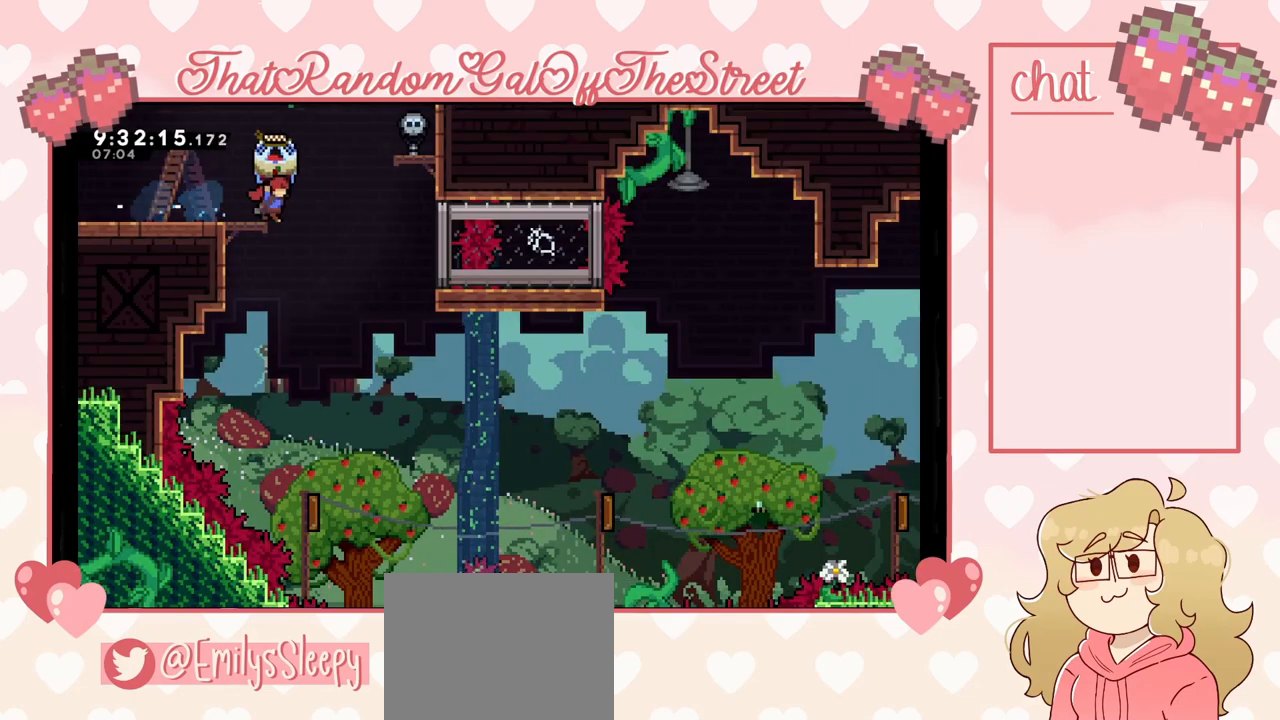
{"buttons": [], "left_stick": "up-left", "right_stick": "center", "events": [[367, "L2", "up"], [433, "left_stick", "up-left"]]}
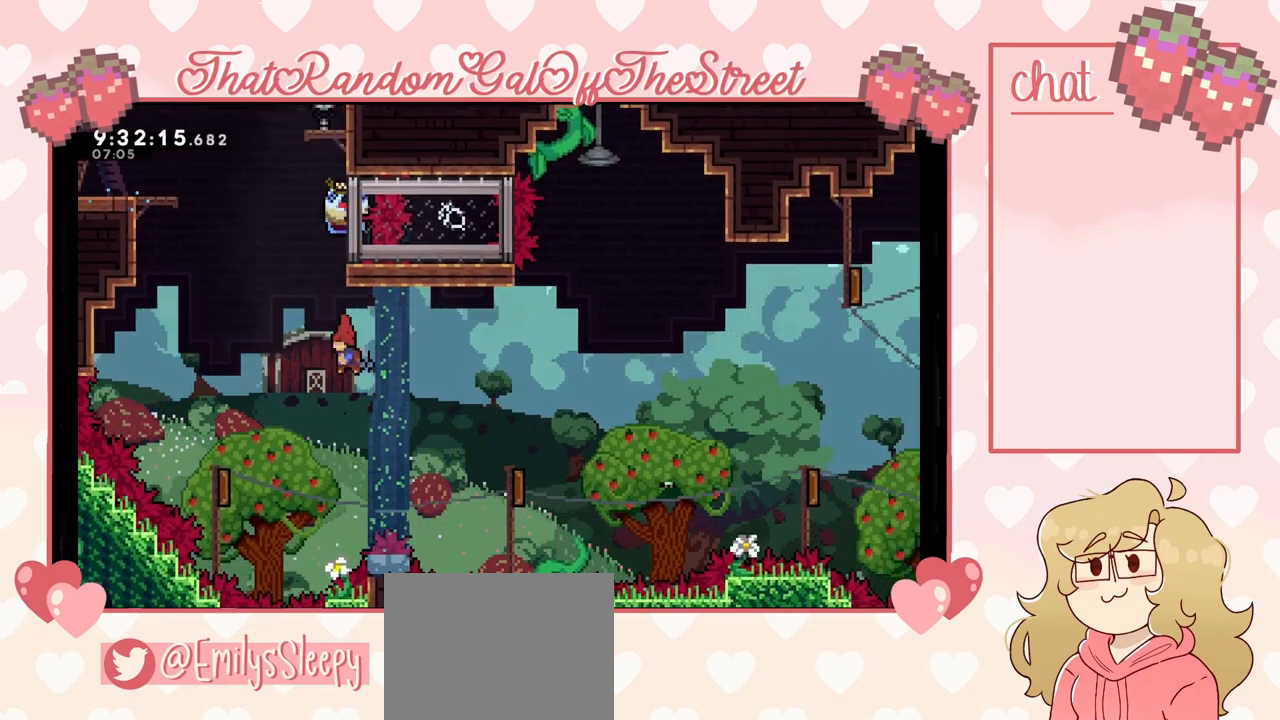
{"buttons": [], "left_stick": "up-left", "right_stick": "center", "events": [[167, "X", "down"], [300, "X", "up"]]}
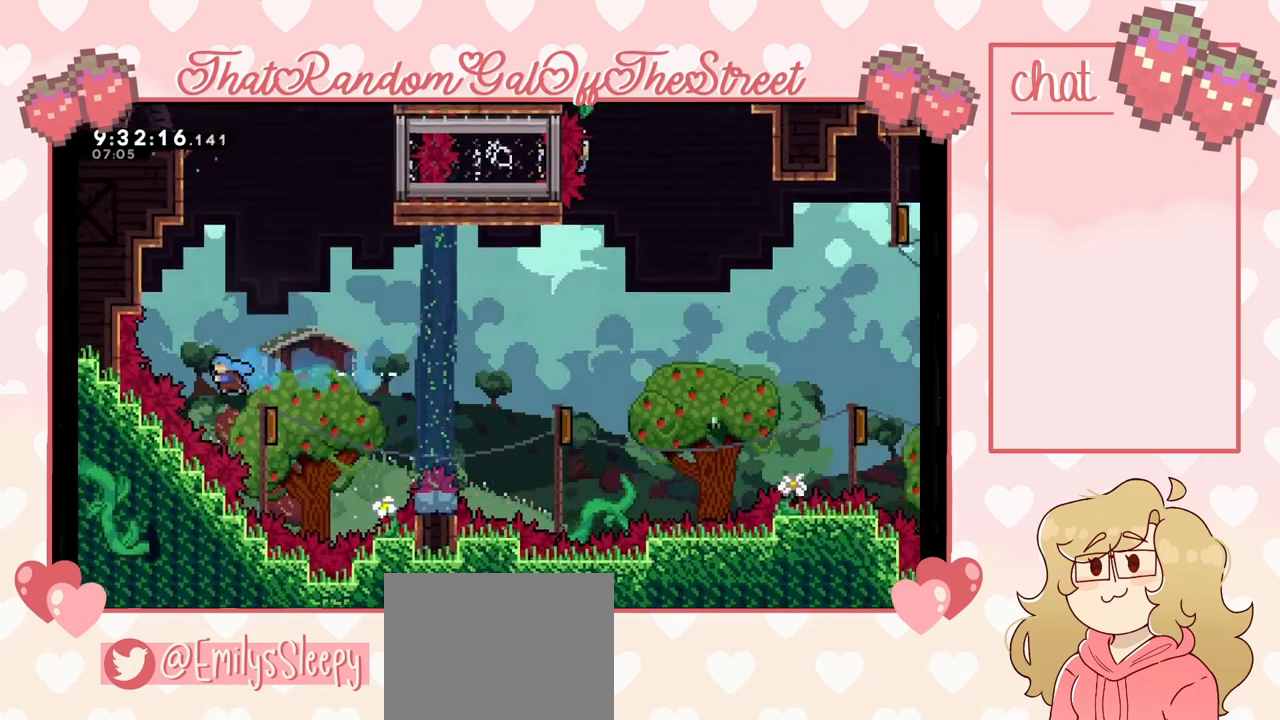
{"buttons": ["X"], "left_stick": "center", "right_stick": "center", "events": [[100, "left_stick", "right"], [333, "left_stick", "center"], [367, "X", "down"], [400, "X", "up"], [467, "X", "down"]]}
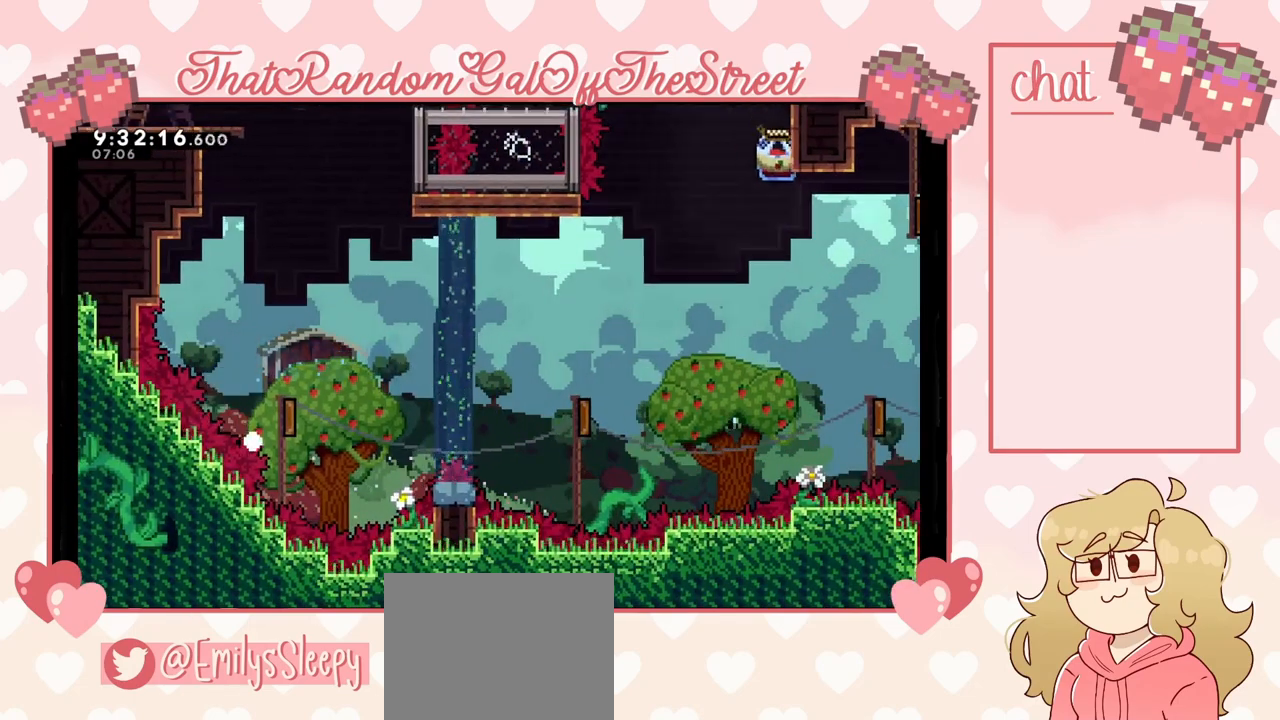
{"buttons": [], "left_stick": "center", "right_stick": "center", "events": [[33, "A", "down"], [167, "A", "up"], [200, "B", "down"], [200, "X", "up"], [233, "A", "down"], [233, "Y", "down"], [267, "X", "down"], [433, "A", "up"], [433, "B", "up"], [433, "X", "up"], [433, "Y", "up"]]}
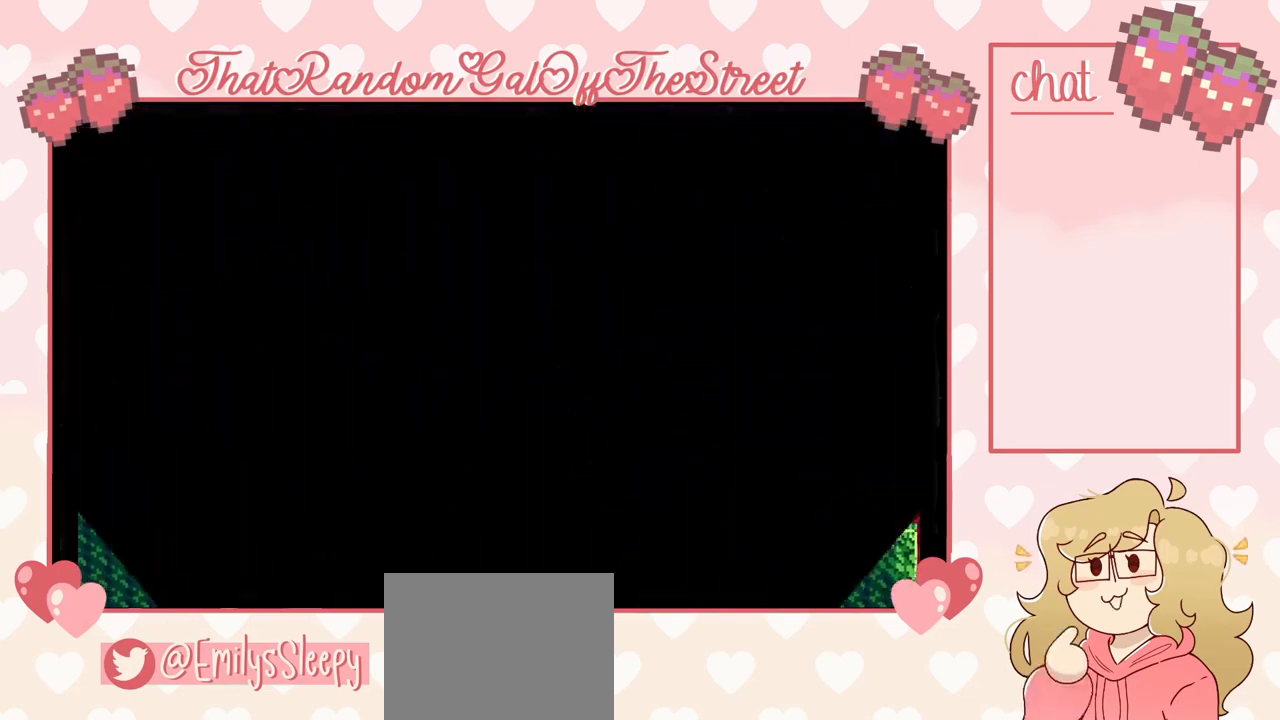
{"buttons": [], "left_stick": "right", "right_stick": "center", "events": [[33, "A", "down"], [33, "B", "down"], [33, "X", "down"], [33, "Y", "down"], [167, "A", "up"], [167, "B", "up"], [167, "X", "up"], [200, "A", "down"], [200, "B", "down"], [200, "X", "down"], [367, "A", "up"], [367, "B", "up"], [367, "X", "up"], [367, "Y", "up"], [467, "left_stick", "right"]]}
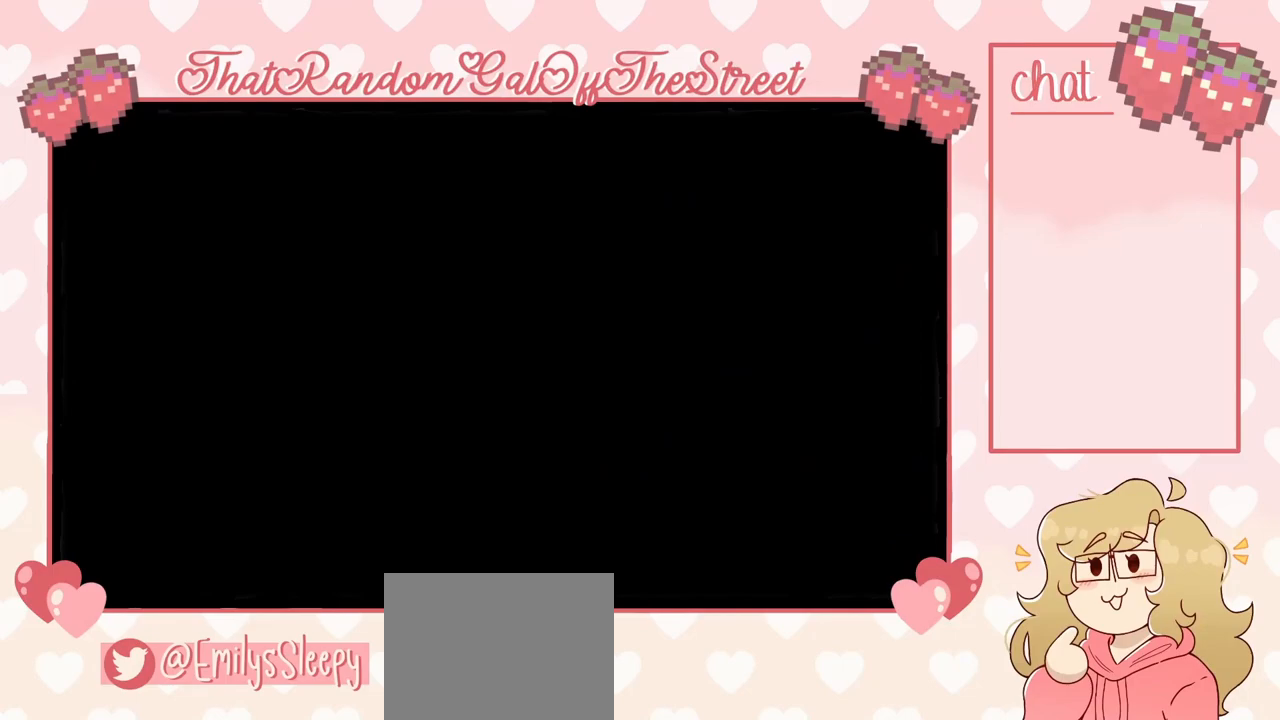
{"buttons": [], "left_stick": "right", "right_stick": "center", "events": []}
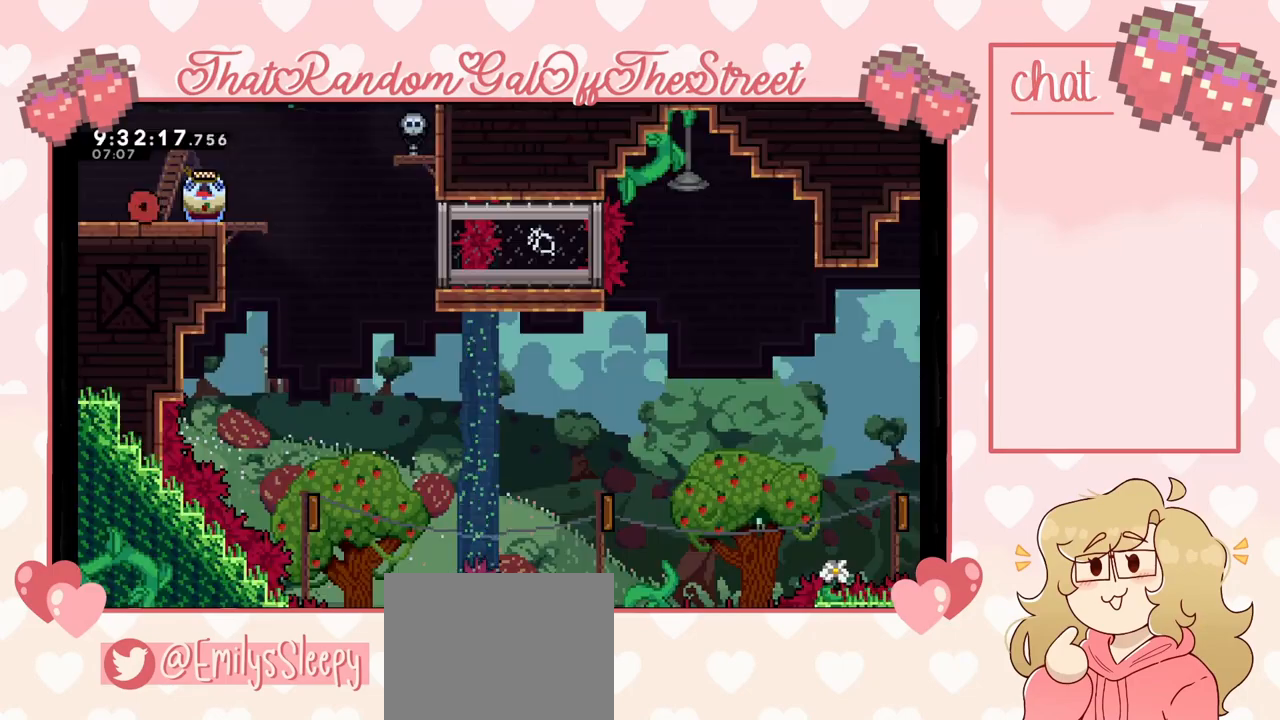
{"buttons": ["L2"], "left_stick": "right", "right_stick": "center", "events": [[433, "L2", "down"]]}
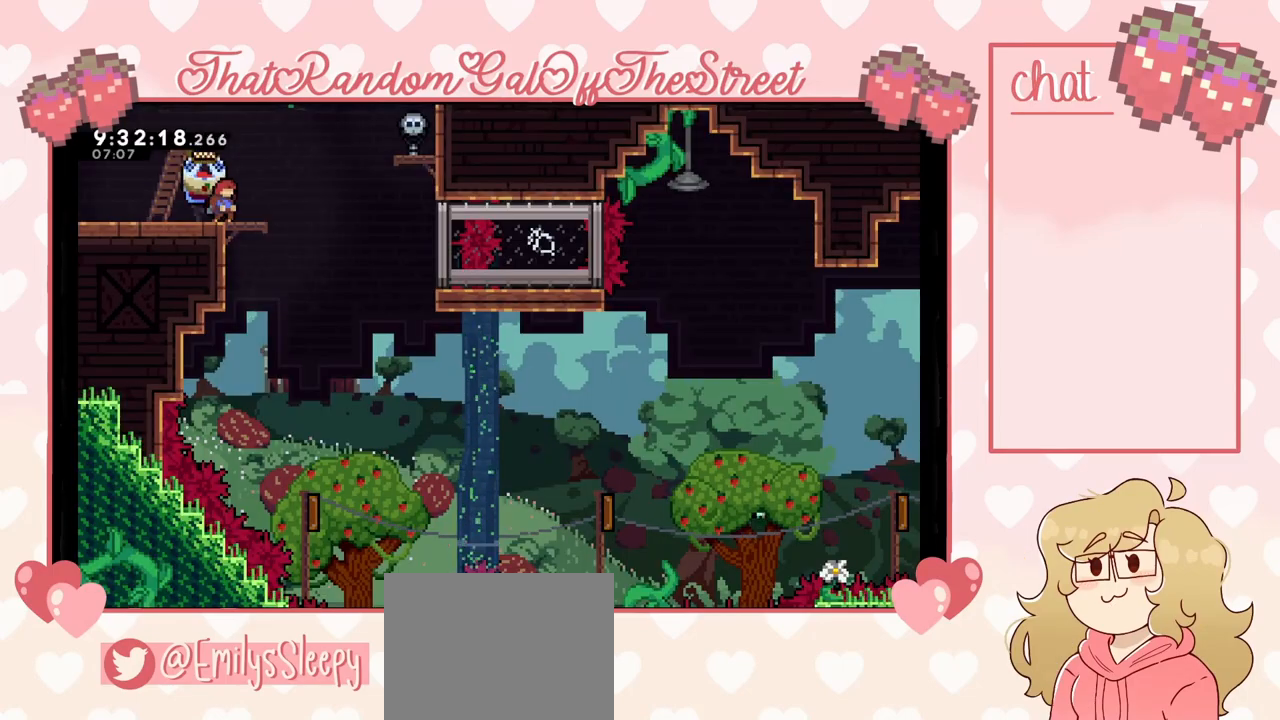
{"buttons": ["L2"], "left_stick": "right", "right_stick": "center", "events": [[233, "A", "down"], [267, "A", "up"]]}
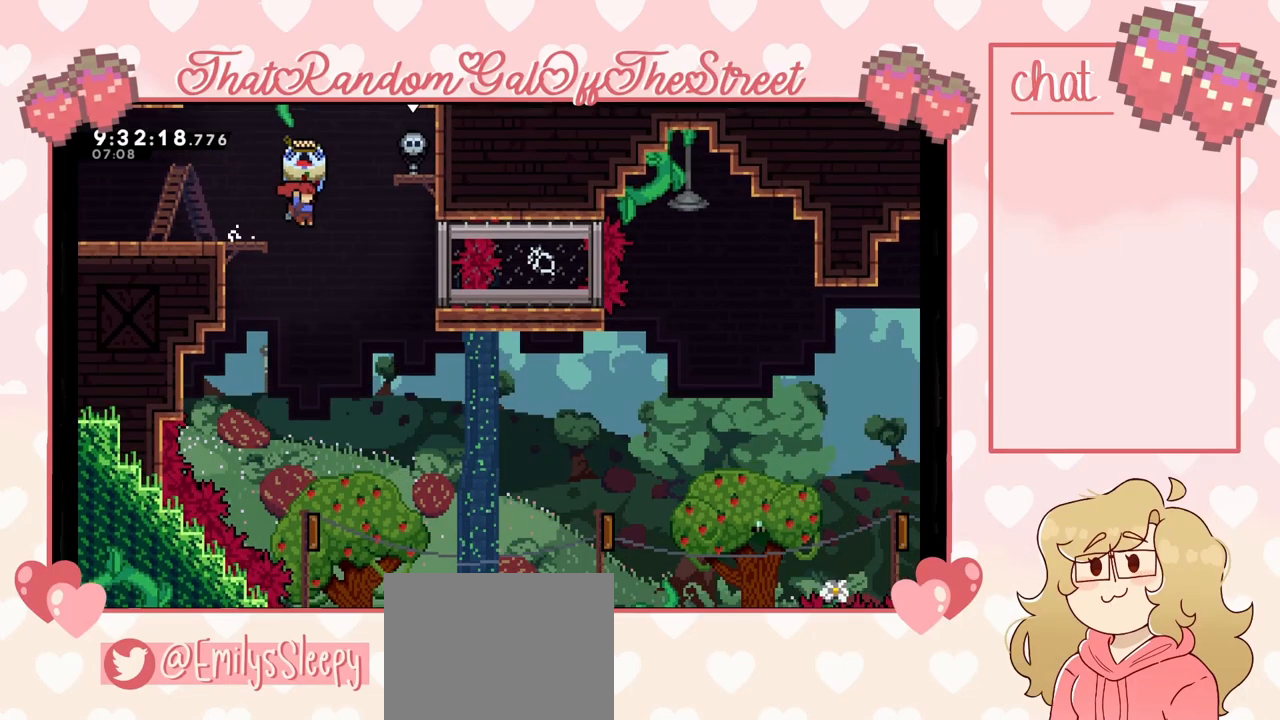
{"buttons": [], "left_stick": "center", "right_stick": "center", "events": [[300, "L2", "up"], [333, "left_stick", "center"]]}
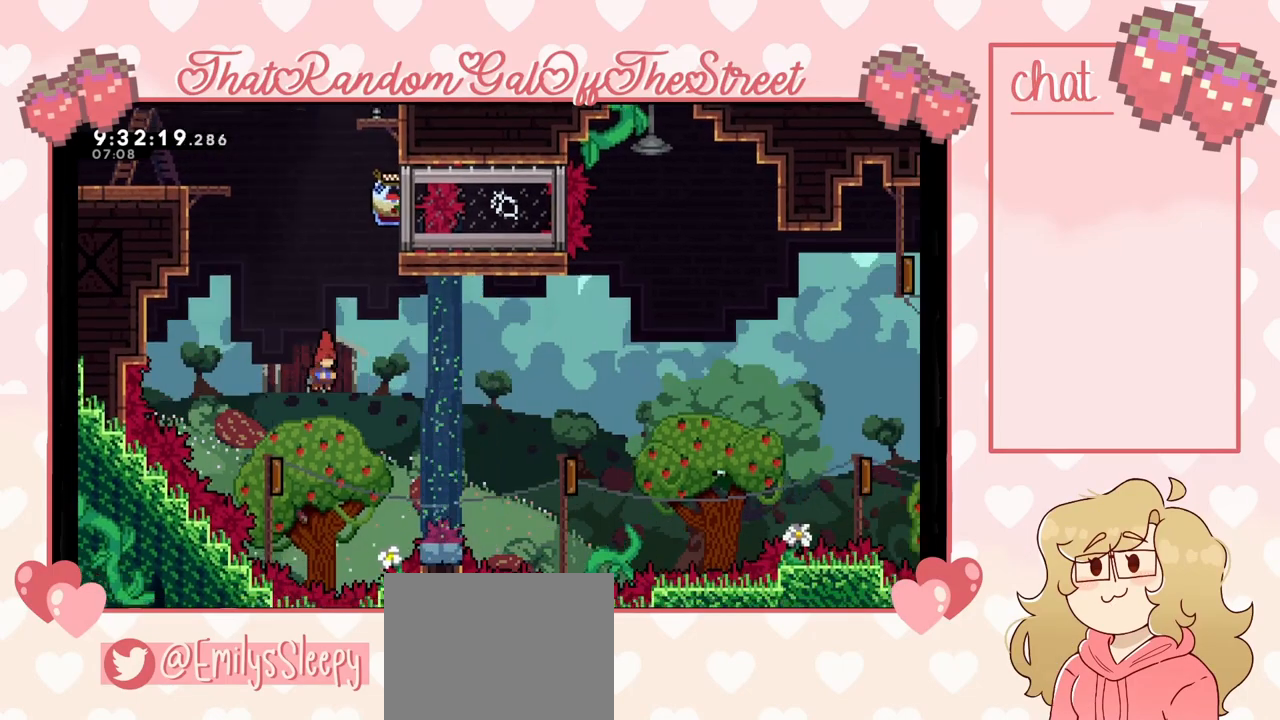
{"buttons": [], "left_stick": "right", "right_stick": "center", "events": [[167, "left_stick", "left"], [233, "X", "down"], [333, "X", "up"], [333, "left_stick", "right"]]}
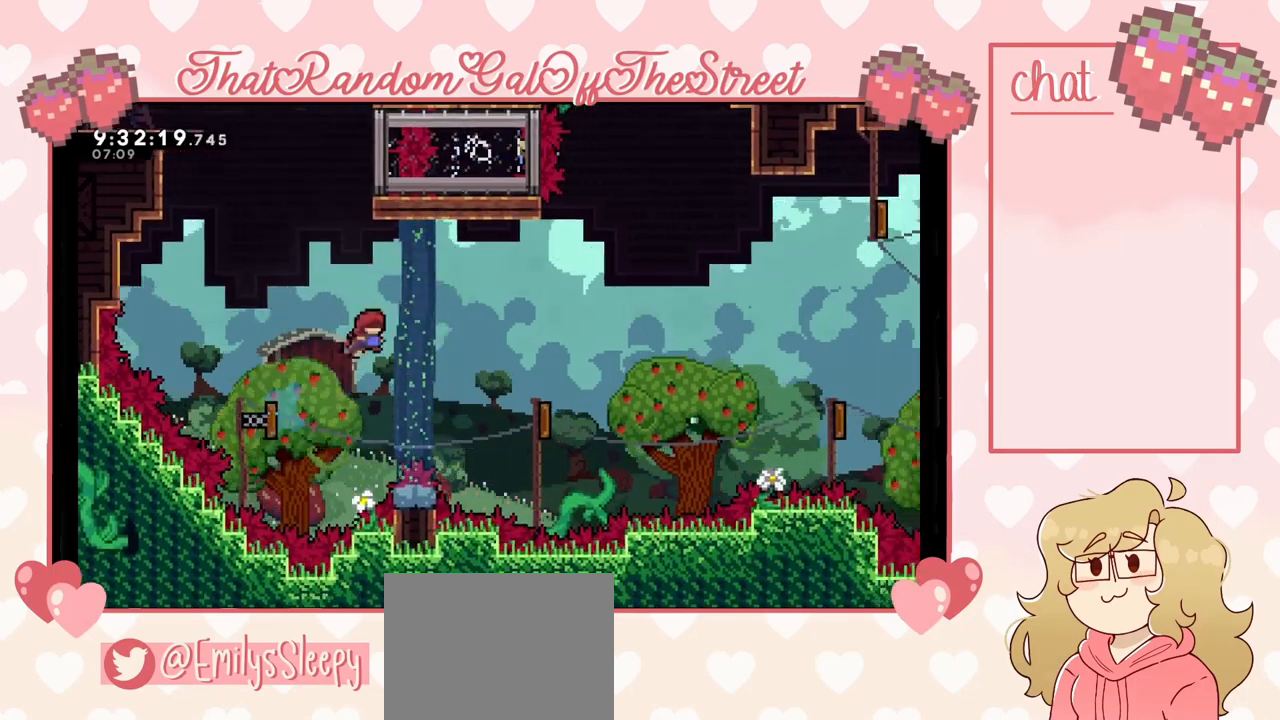
{"buttons": [], "left_stick": "right", "right_stick": "center", "events": []}
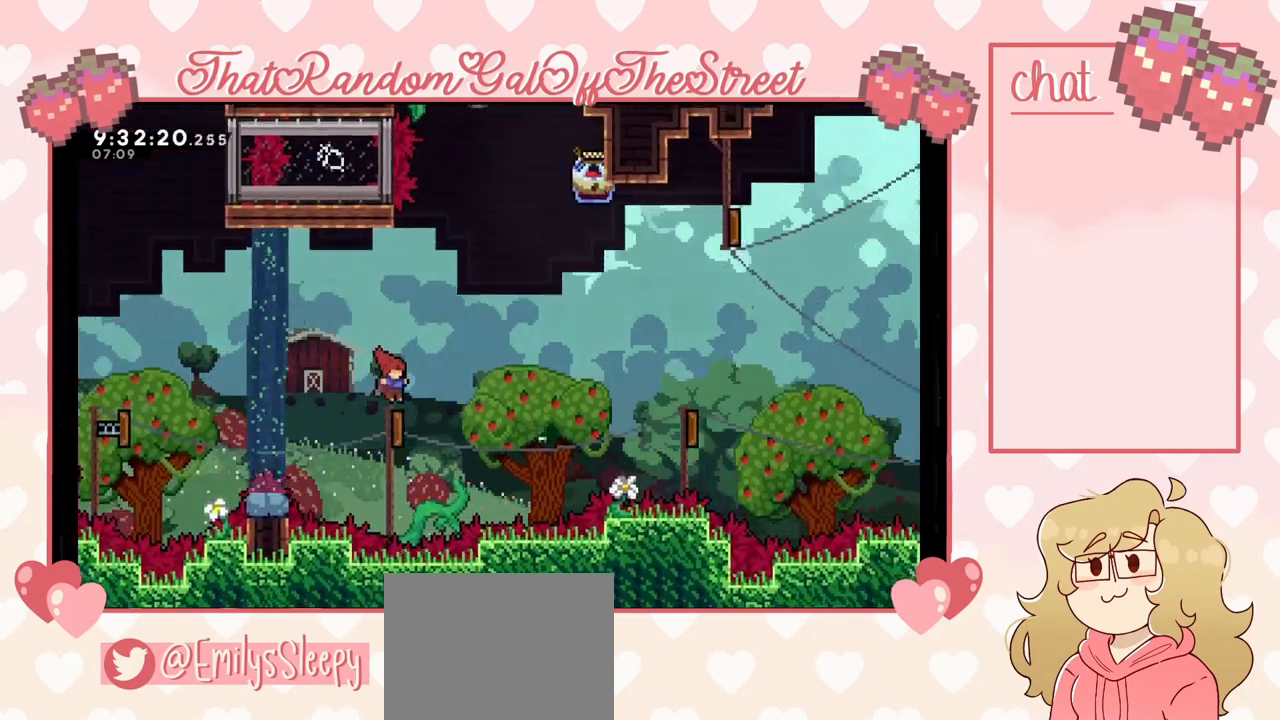
{"buttons": ["L2"], "left_stick": "right", "right_stick": "center", "events": [[233, "X", "down"], [267, "L2", "down"], [300, "X", "up"]]}
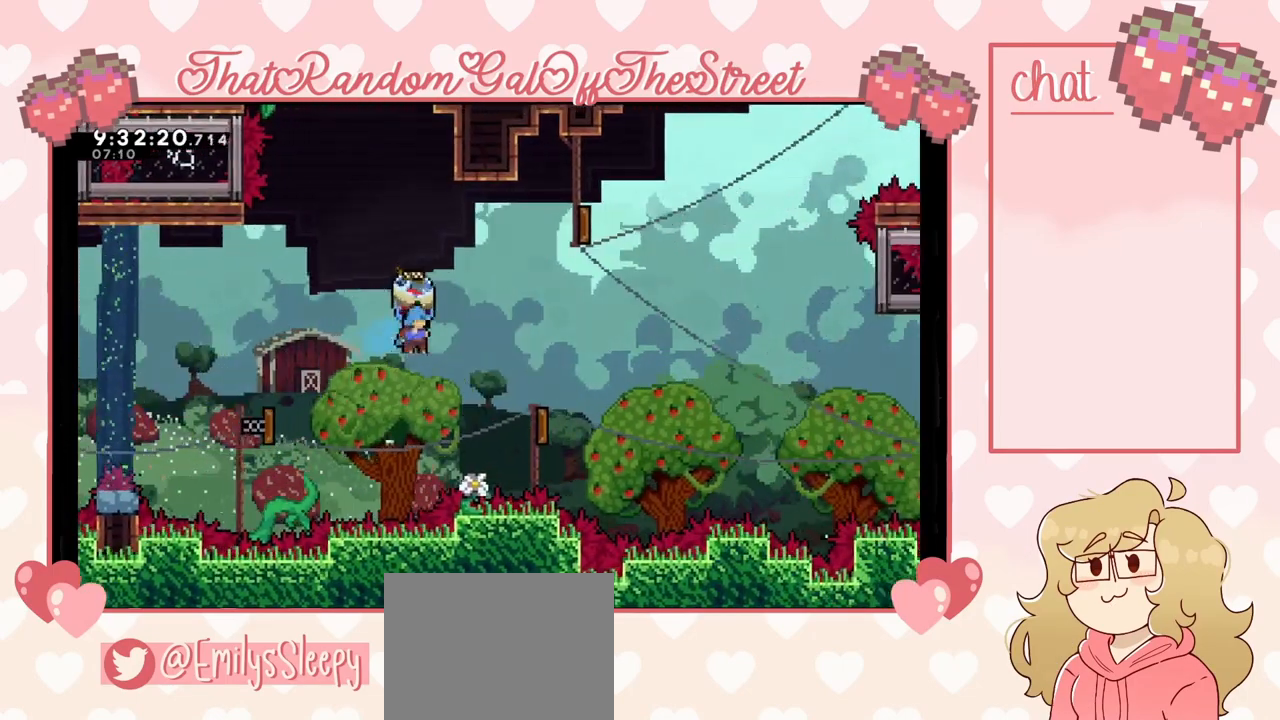
{"buttons": ["L2"], "left_stick": "right", "right_stick": "center", "events": []}
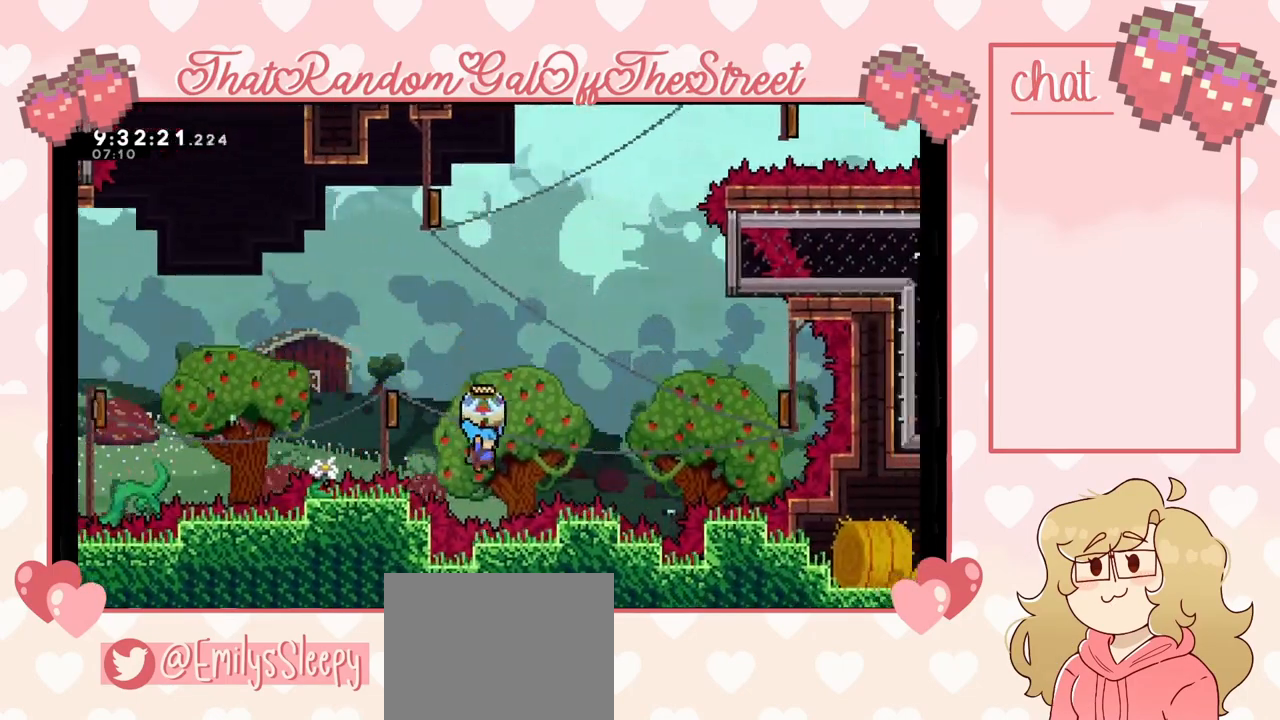
{"buttons": [], "left_stick": "right", "right_stick": "center", "events": [[133, "left_stick", "up"], [233, "left_stick", "right"], [300, "B", "down"], [300, "Y", "down"], [333, "L2", "up"], [367, "X", "down"], [400, "A", "down"], [433, "A", "up"], [500, "B", "up"], [500, "X", "up"], [500, "Y", "up"]]}
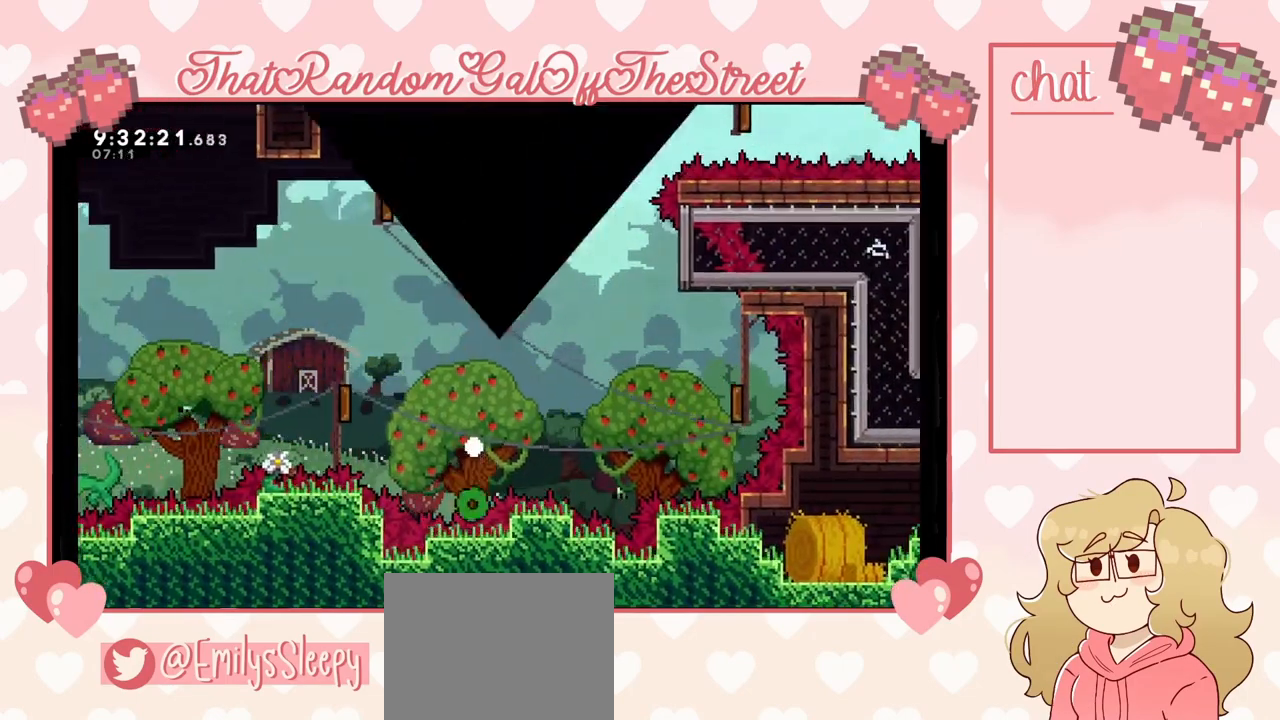
{"buttons": ["A", "B", "X", "Y"], "left_stick": "center", "right_stick": "center", "events": [[67, "A", "down"], [67, "B", "down"], [67, "X", "down"], [67, "Y", "down"], [67, "left_stick", "center"], [200, "A", "up"], [200, "B", "up"], [233, "X", "up"], [233, "Y", "up"], [300, "A", "down"], [300, "X", "down"], [300, "Y", "down"], [400, "A", "up"], [433, "X", "up"], [433, "Y", "up"], [500, "A", "down"], [500, "B", "down"], [500, "X", "down"], [500, "Y", "down"]]}
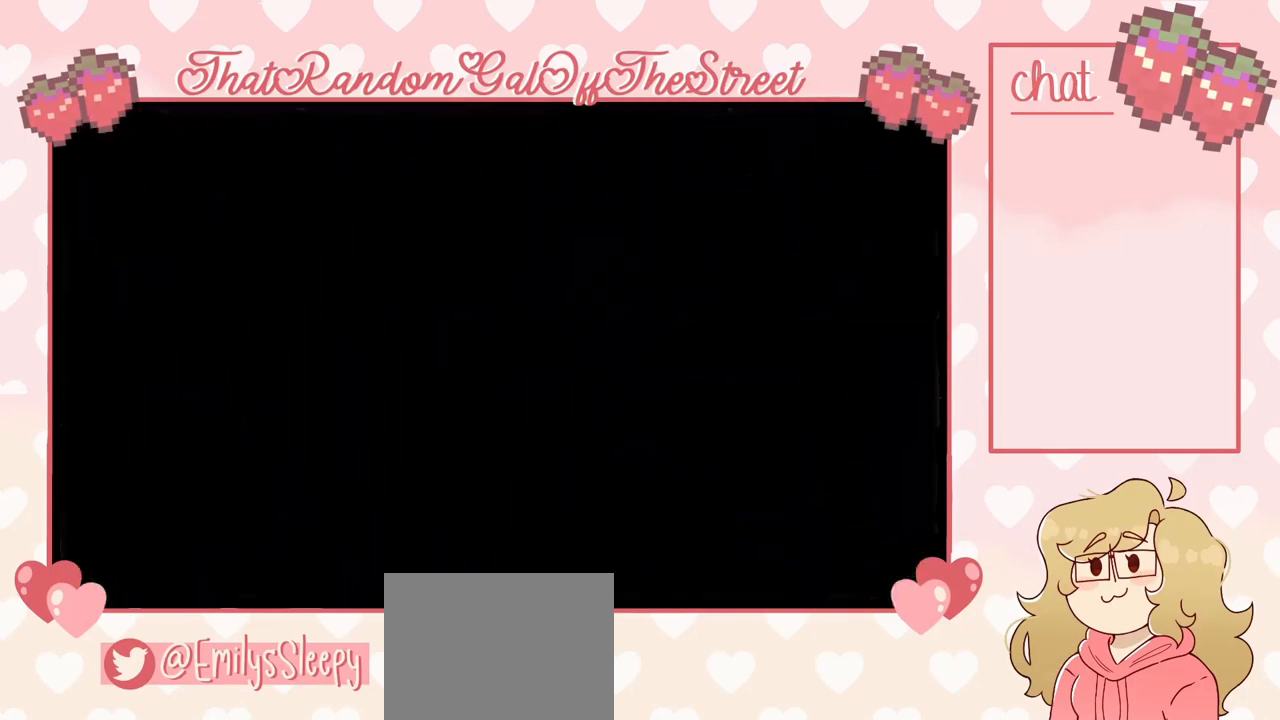
{"buttons": [], "left_stick": "right", "right_stick": "center", "events": [[167, "A", "up"], [167, "X", "up"], [167, "Y", "up"], [200, "B", "up"], [233, "B", "down"], [267, "A", "down"], [267, "X", "down"], [267, "Y", "down"], [400, "X", "up"], [433, "A", "up"], [433, "Y", "up"], [467, "B", "up"], [467, "left_stick", "right"]]}
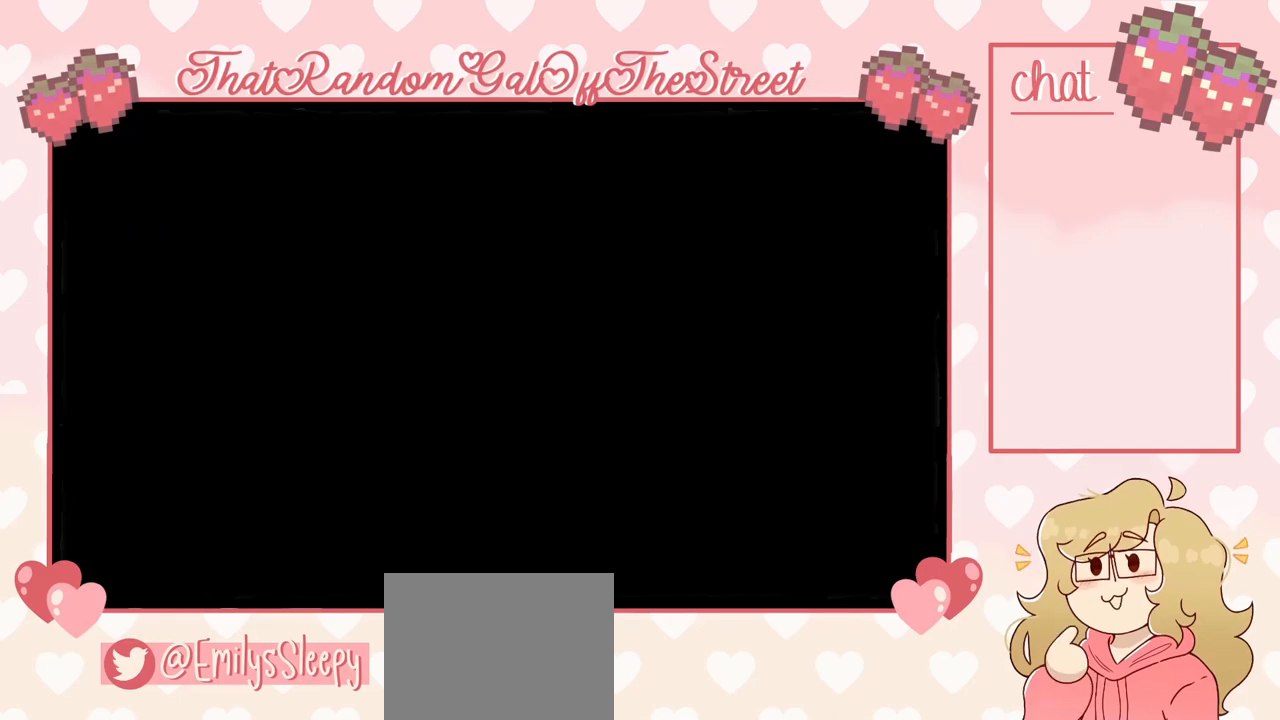
{"buttons": [], "left_stick": "right", "right_stick": "center", "events": []}
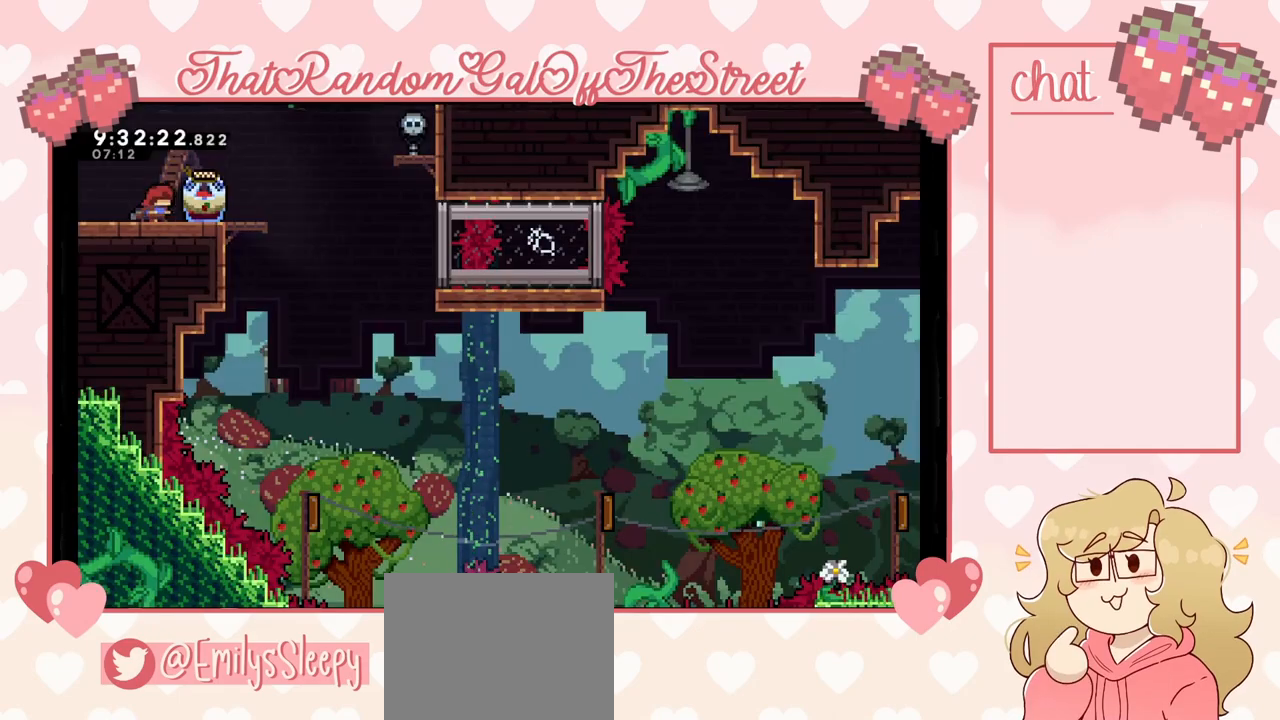
{"buttons": ["L2"], "left_stick": "right", "right_stick": "center", "events": [[133, "L2", "down"]]}